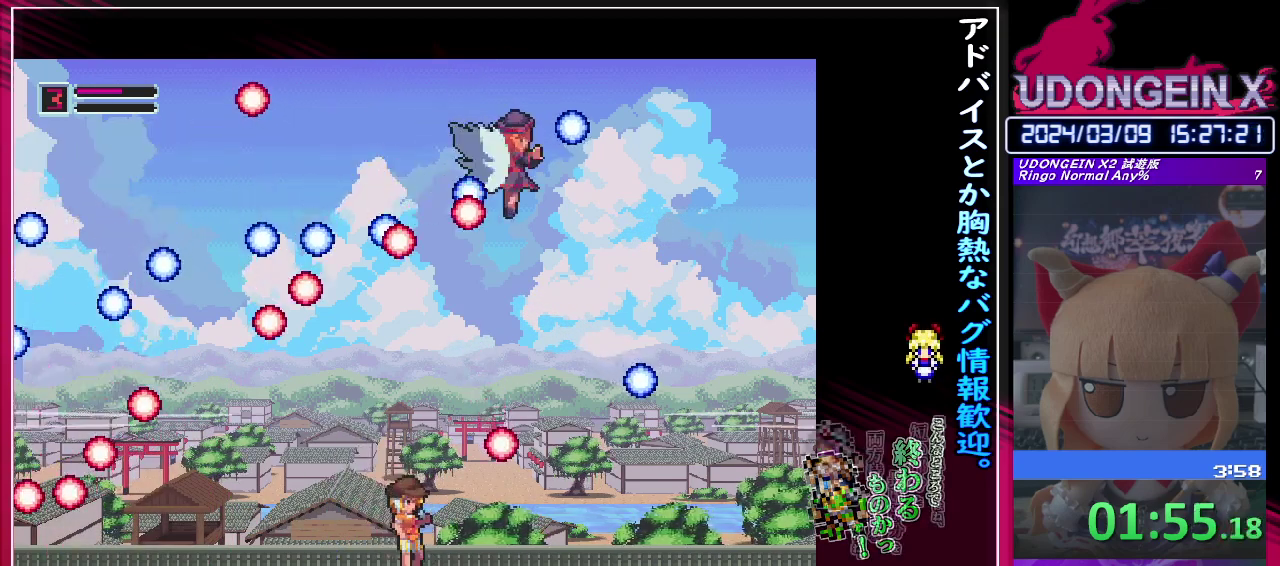
Gameplay with a controller (PlayStation layout); each line is a JSON object with the inputs held at the frame after it. "events" lists button and stick changes between this image and that frame as [ms after this image, input, new state], when the widget could be followed in between. Not read: L3 R3 right_stick.
{"buttons": [], "left_stick": "center", "events": []}
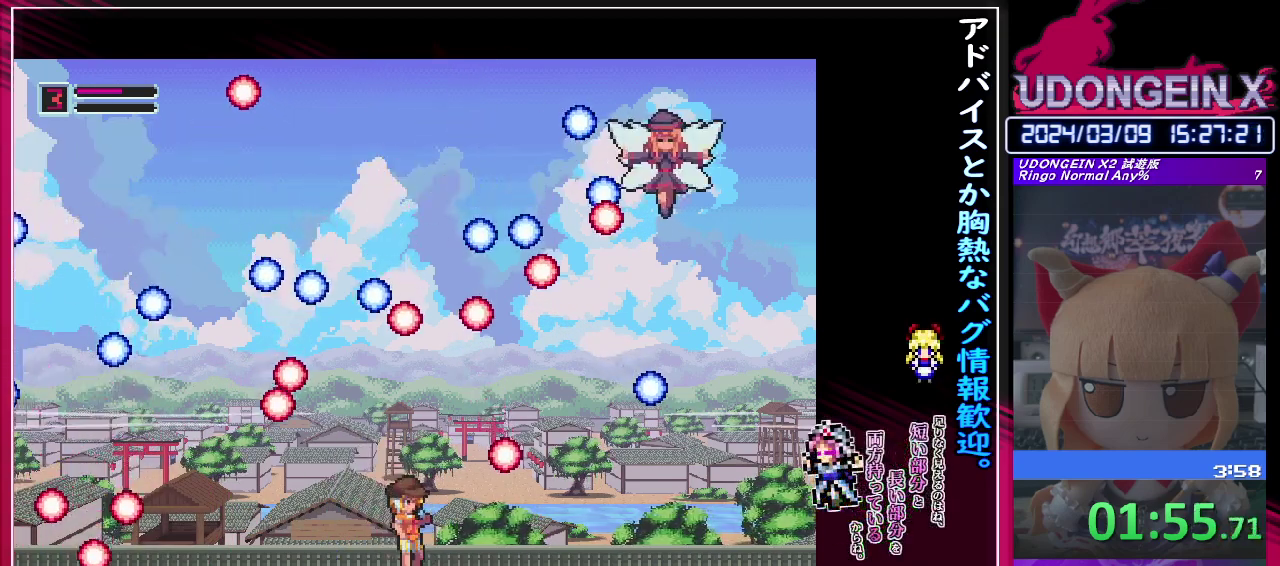
{"buttons": [], "left_stick": "center", "events": [[283, "left_stick", "left"], [450, "left_stick", "center"]]}
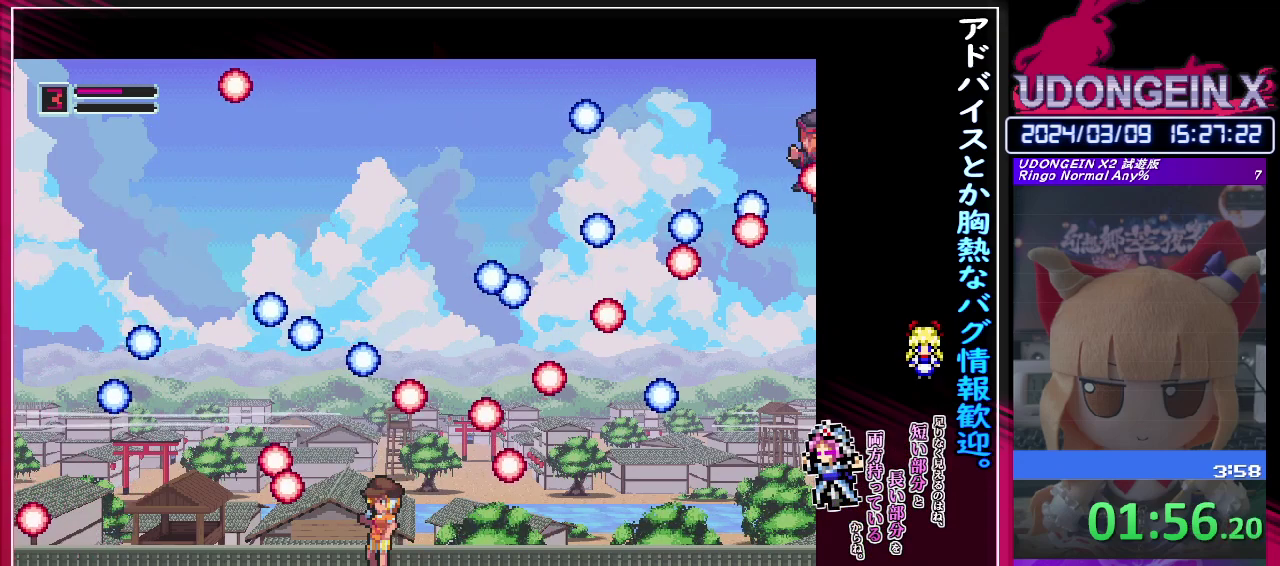
{"buttons": [], "left_stick": "center", "events": []}
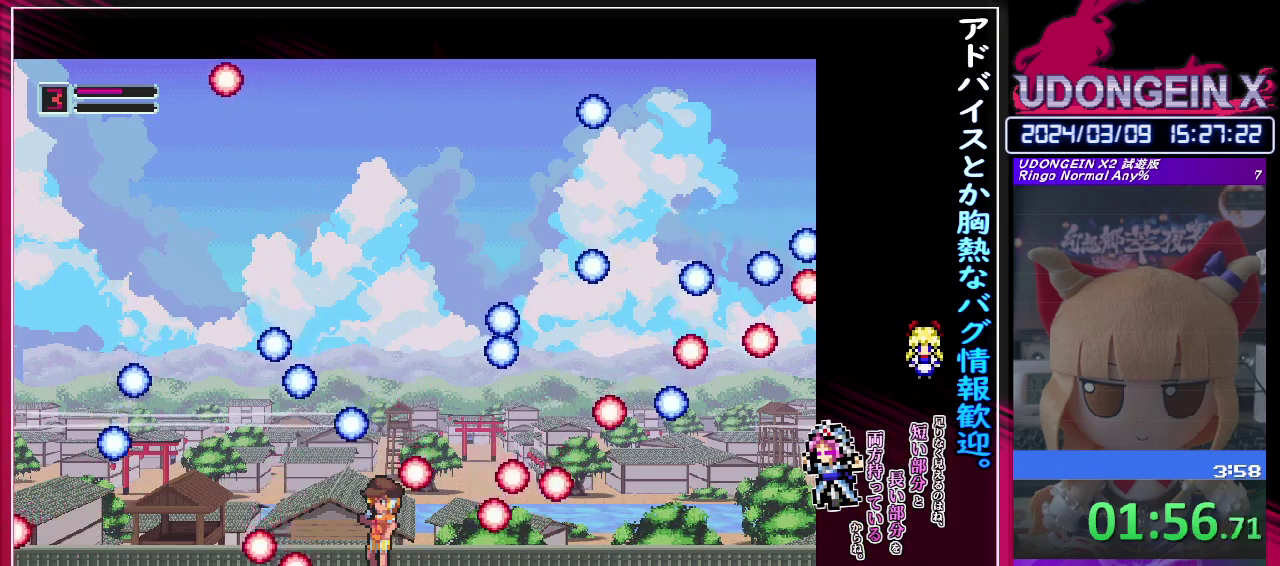
{"buttons": [], "left_stick": "center"}
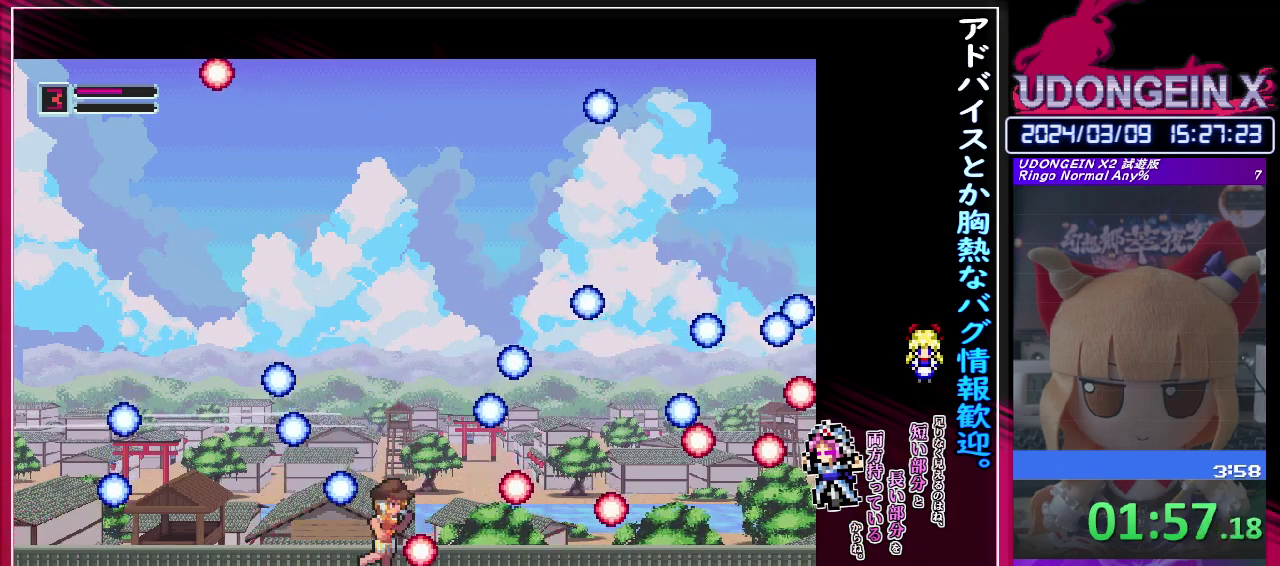
{"buttons": [], "left_stick": "center"}
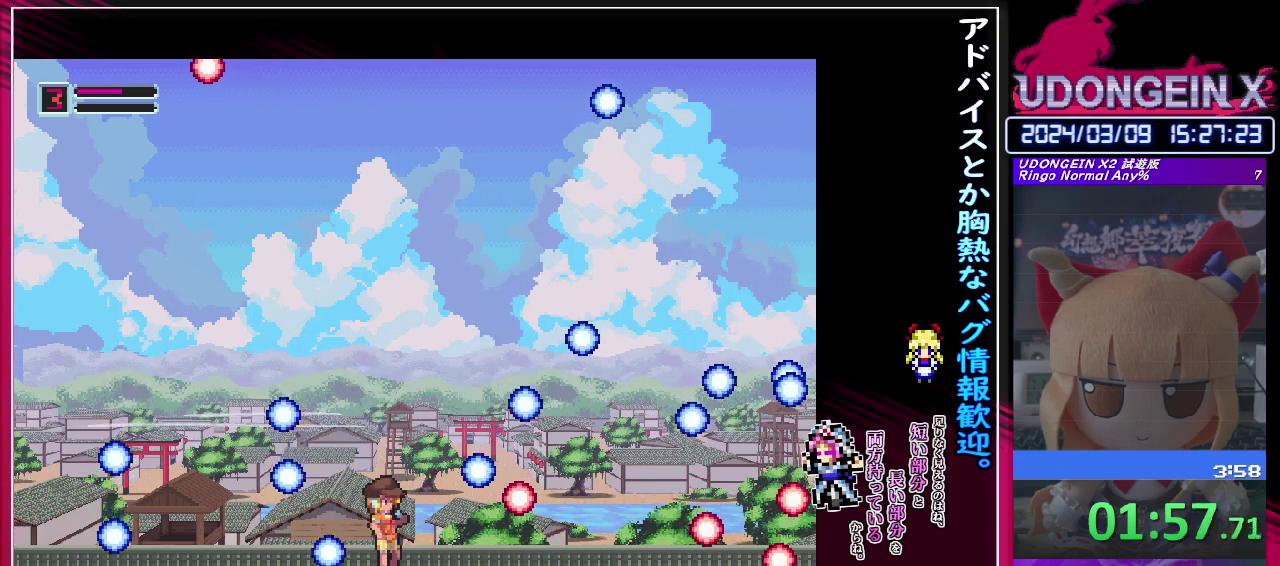
{"buttons": [], "left_stick": "center", "events": []}
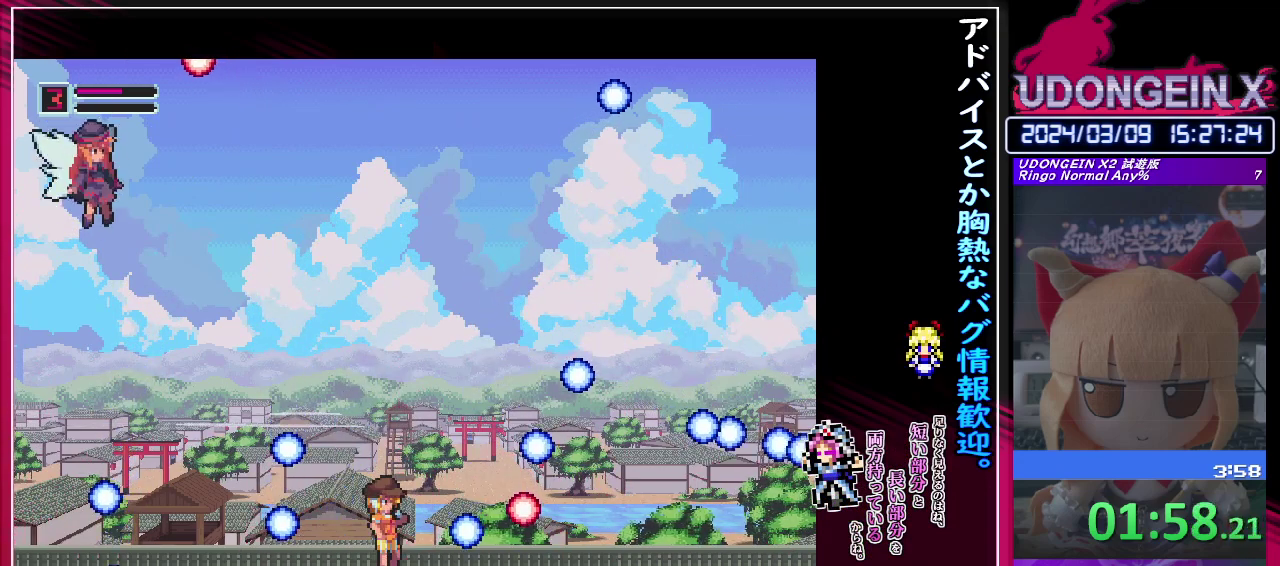
{"buttons": [], "left_stick": "center", "events": [[100, "left_stick", "left"], [150, "left_stick", "center"], [217, "TRIANGLE", "down"], [300, "TRIANGLE", "up"]]}
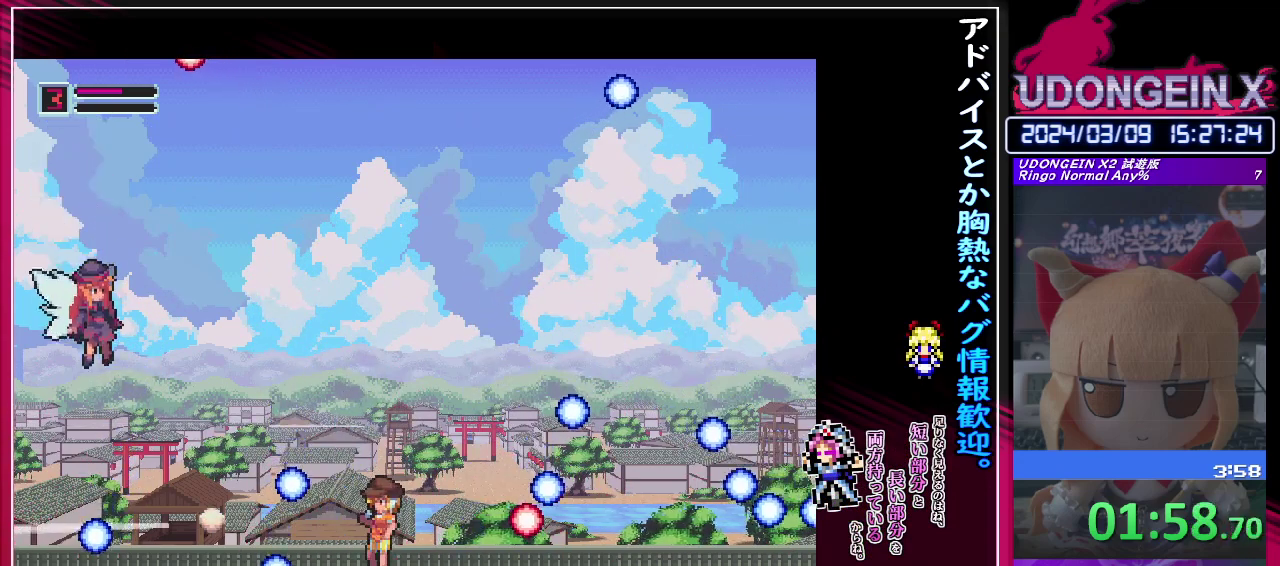
{"buttons": [], "left_stick": "center", "events": []}
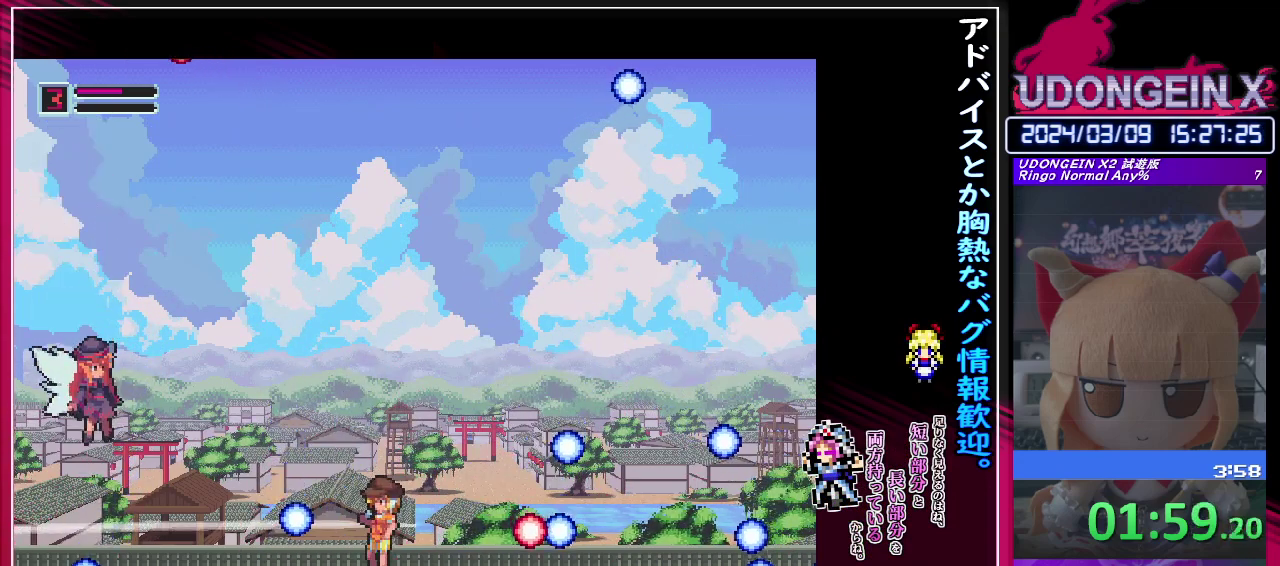
{"buttons": [], "left_stick": "center", "events": [[83, "left_stick", "up"], [133, "TRIANGLE", "down"], [200, "TRIANGLE", "up"], [333, "TRIANGLE", "down"], [417, "TRIANGLE", "up"], [467, "left_stick", "center"]]}
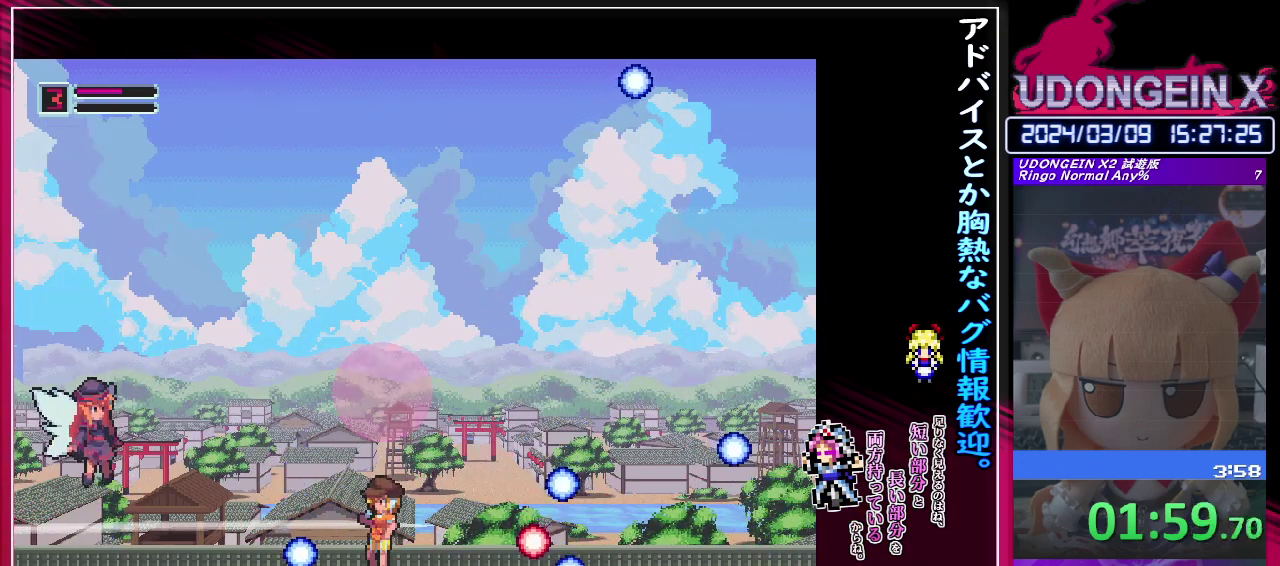
{"buttons": [], "left_stick": "center", "events": [[217, "left_stick", "down-right"], [283, "TRIANGLE", "down"], [367, "left_stick", "center"], [400, "TRIANGLE", "up"]]}
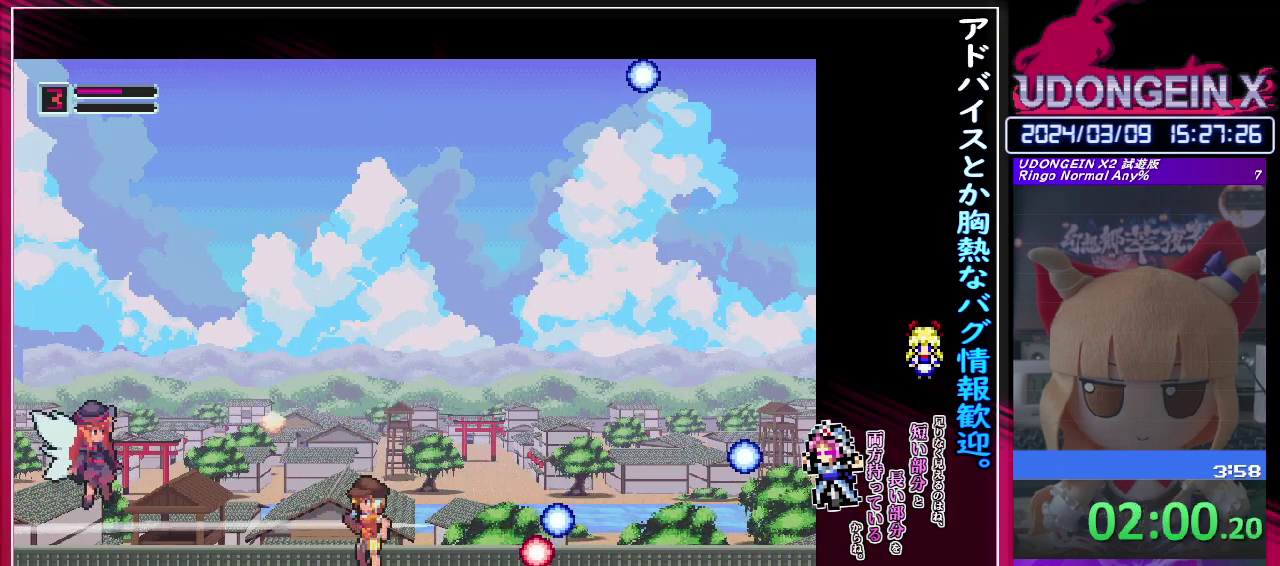
{"buttons": [], "left_stick": "center", "events": [[417, "TRIANGLE", "down"], [483, "TRIANGLE", "up"]]}
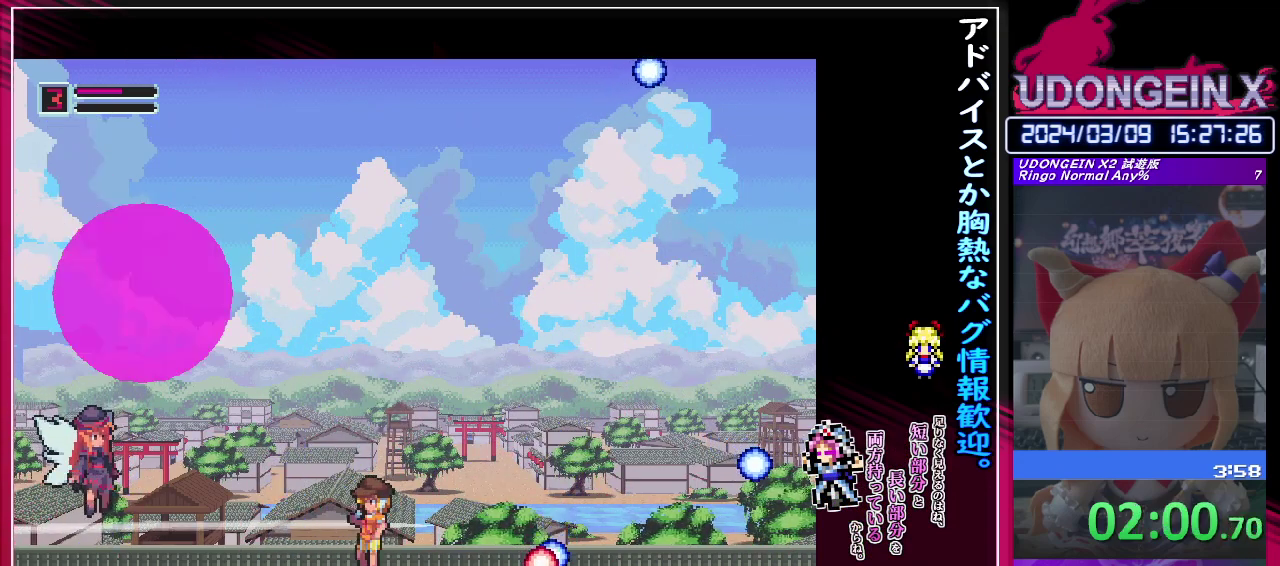
{"buttons": [], "left_stick": "center", "events": [[100, "TRIANGLE", "down"], [167, "TRIANGLE", "up"]]}
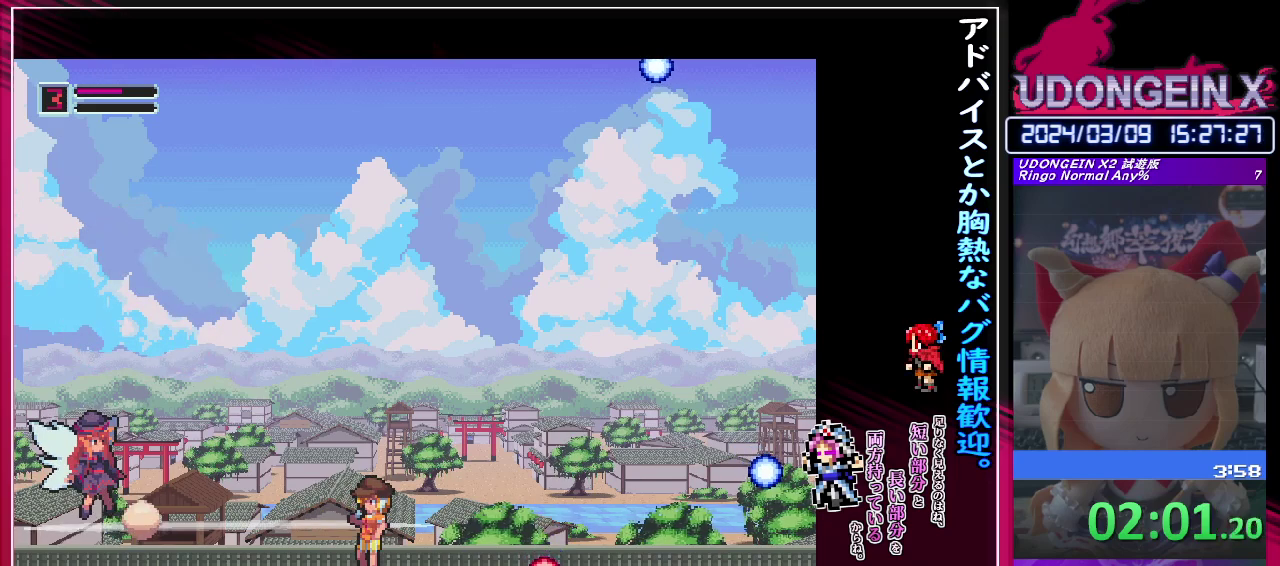
{"buttons": [], "left_stick": "center", "events": [[50, "TRIANGLE", "down"], [133, "TRIANGLE", "up"], [183, "TRIANGLE", "down"], [283, "TRIANGLE", "up"]]}
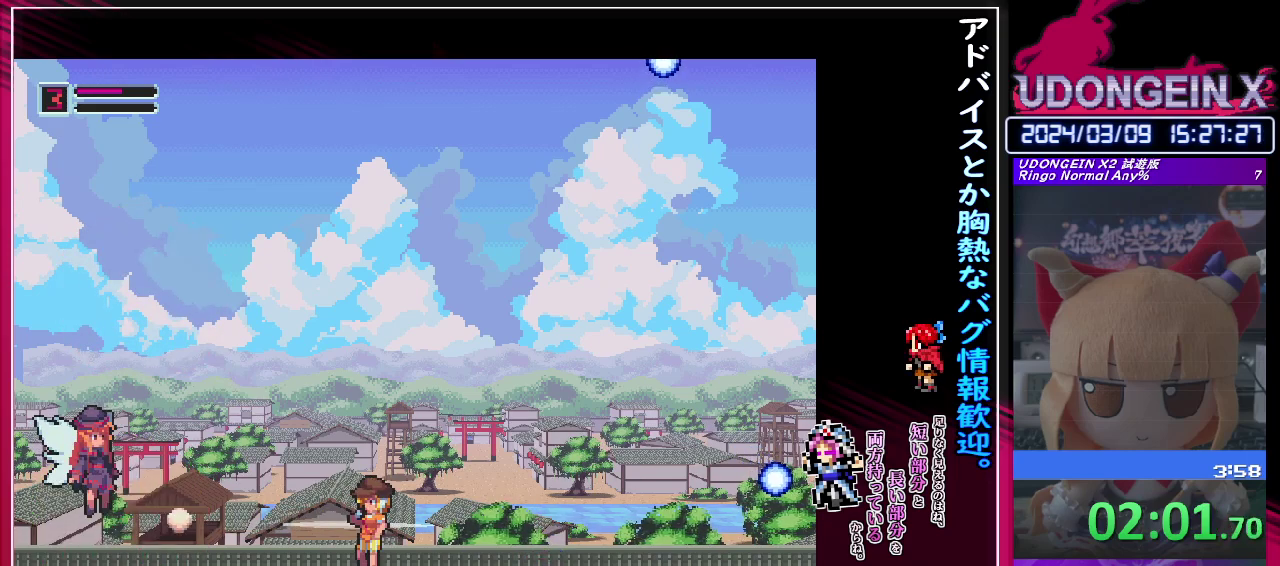
{"buttons": [], "left_stick": "center", "events": [[150, "TRIANGLE", "down"], [217, "TRIANGLE", "up"], [267, "TRIANGLE", "down"], [367, "TRIANGLE", "up"]]}
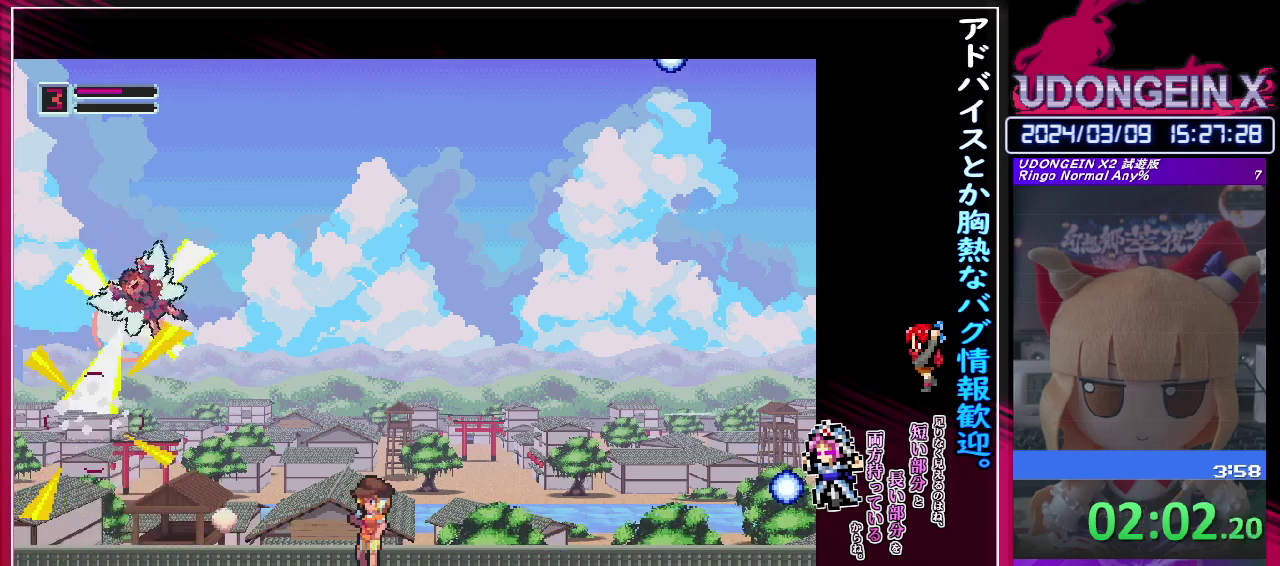
{"buttons": [], "left_stick": "center"}
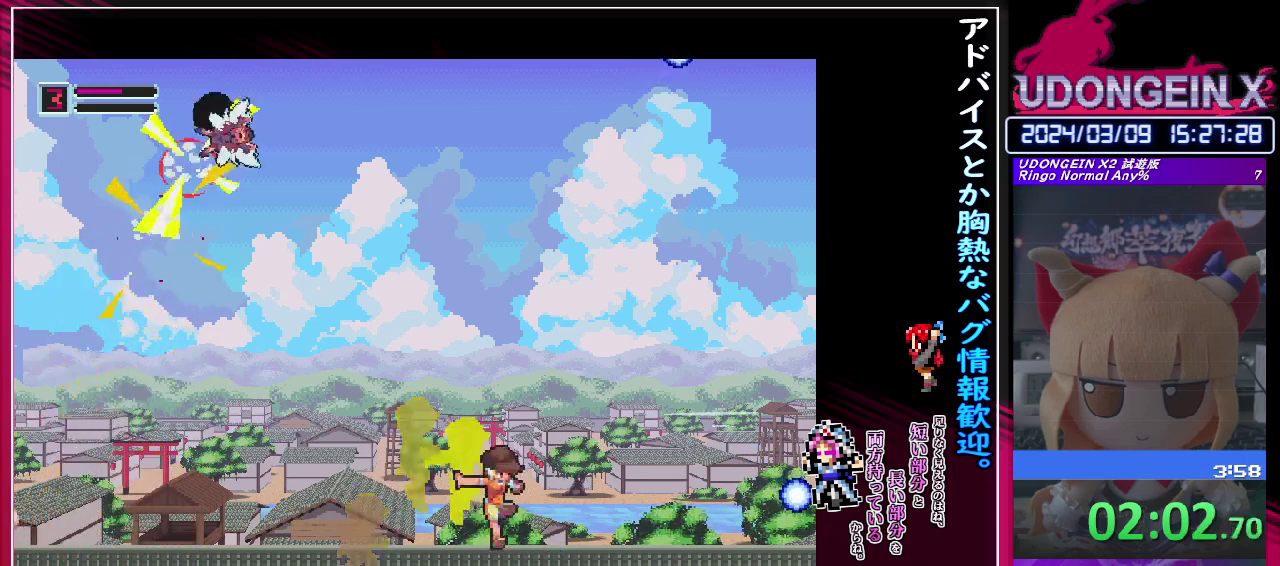
{"buttons": ["R1"], "left_stick": "center"}
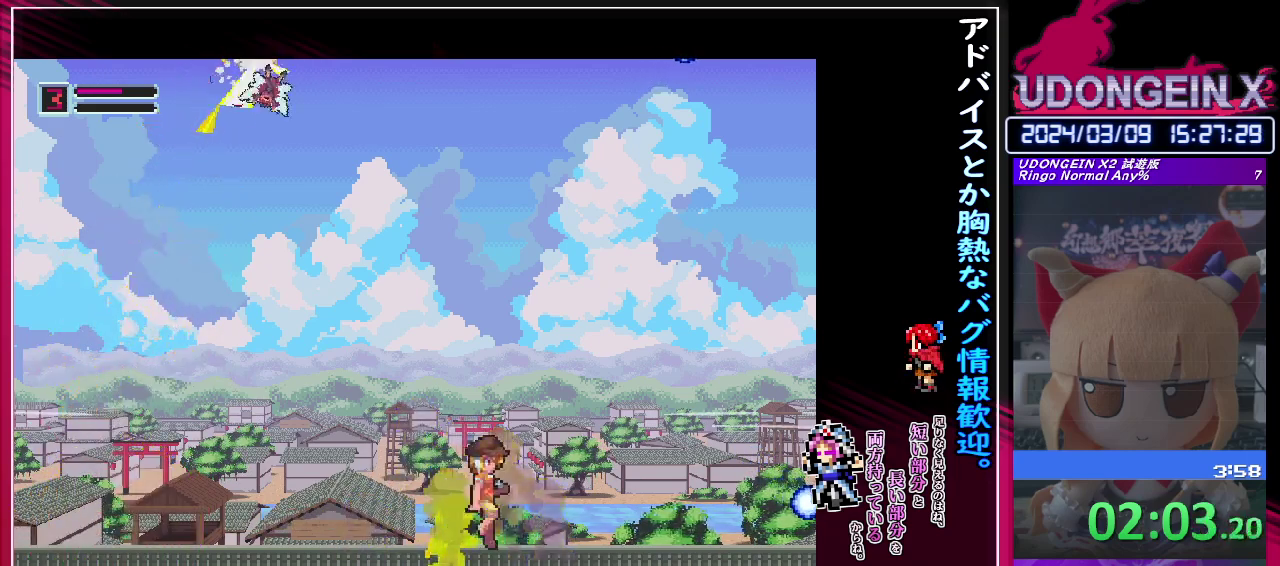
{"buttons": [], "left_stick": "up"}
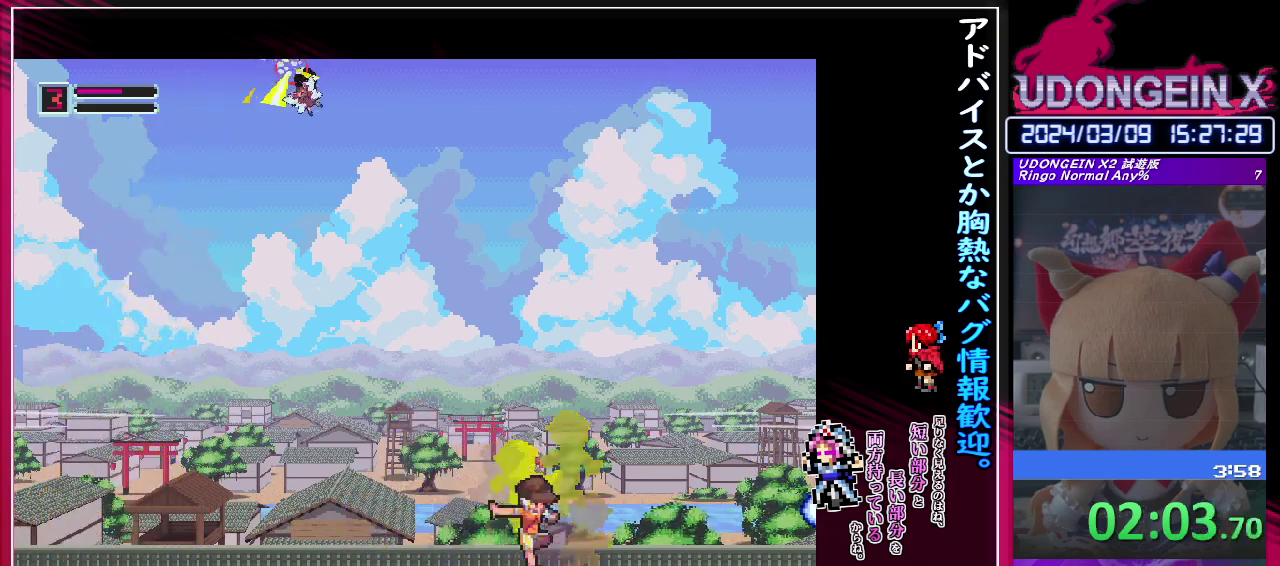
{"buttons": [], "left_stick": "left", "events": [[17, "R1", "down"], [33, "left_stick", "right"], [50, "CIRCLE", "down"], [100, "CIRCLE", "up"], [117, "R1", "up"], [300, "R1", "down"], [333, "CIRCLE", "down"], [367, "left_stick", "left"], [400, "CIRCLE", "up"], [400, "R1", "up"]]}
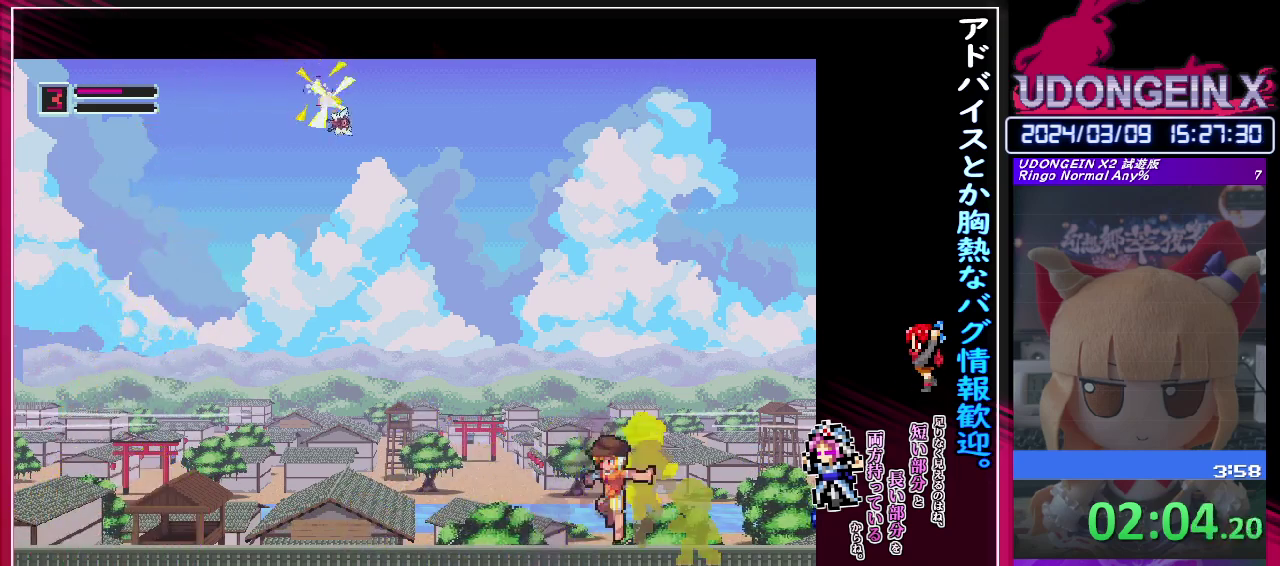
{"buttons": [], "left_stick": "left", "events": [[67, "left_stick", "down-left"], [83, "R1", "down"], [117, "left_stick", "right"], [133, "CIRCLE", "down"], [200, "CIRCLE", "up"], [200, "R1", "up"], [383, "R1", "down"], [433, "CIRCLE", "down"], [433, "left_stick", "left"], [483, "CIRCLE", "up"], [500, "R1", "up"]]}
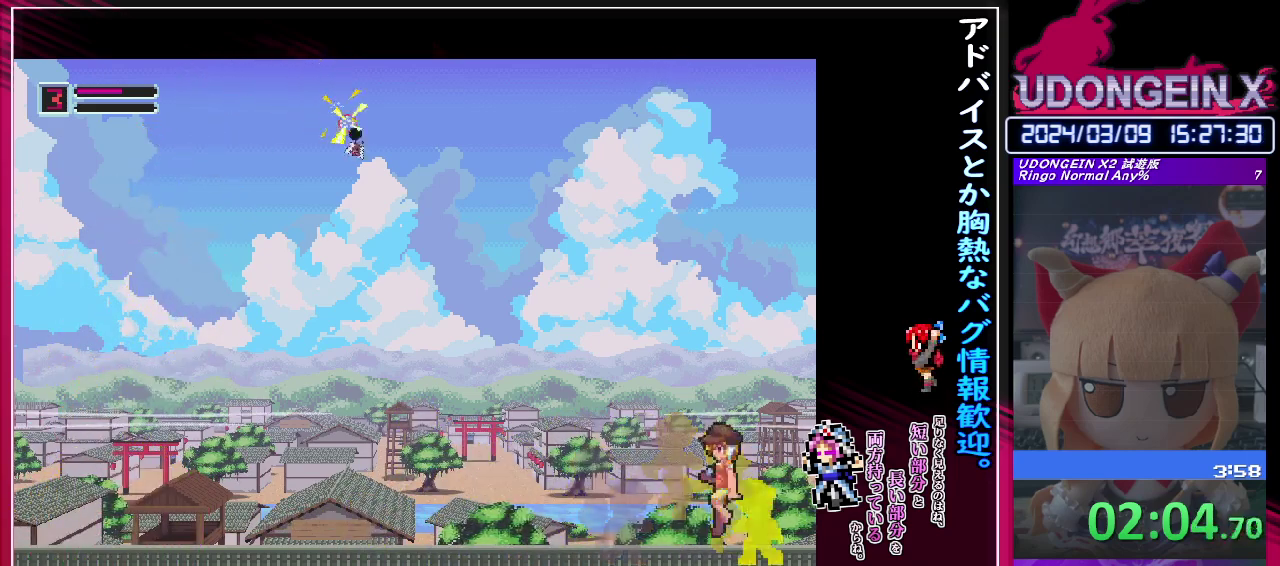
{"buttons": ["CIRCLE", "R1"], "left_stick": "left", "events": [[167, "R1", "down"], [167, "left_stick", "down-left"], [217, "CIRCLE", "down"], [233, "left_stick", "right"], [283, "CIRCLE", "up"], [283, "R1", "up"], [283, "left_stick", "down-left"], [333, "left_stick", "right"], [467, "R1", "down"], [467, "left_stick", "left"], [500, "CIRCLE", "down"]]}
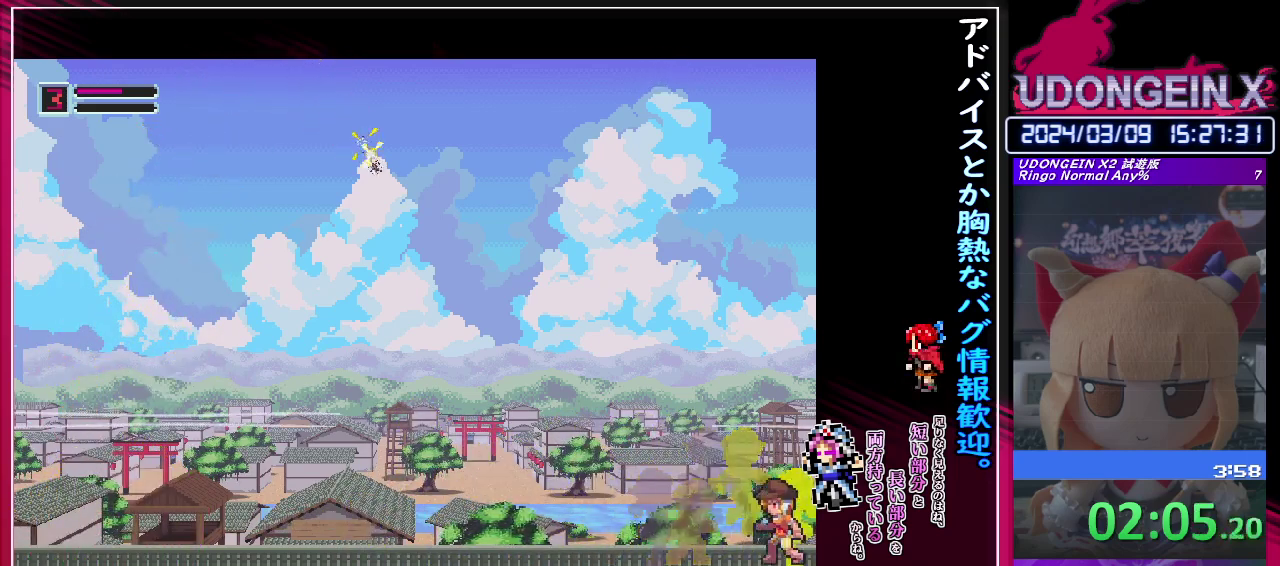
{"buttons": [], "left_stick": "center"}
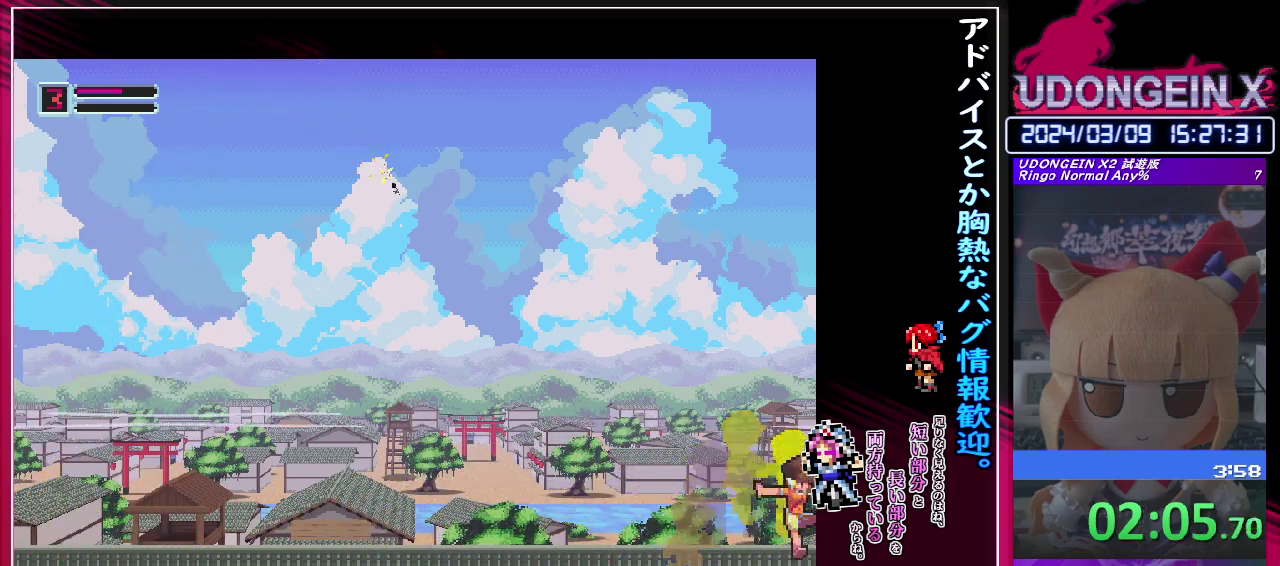
{"buttons": [], "left_stick": "center"}
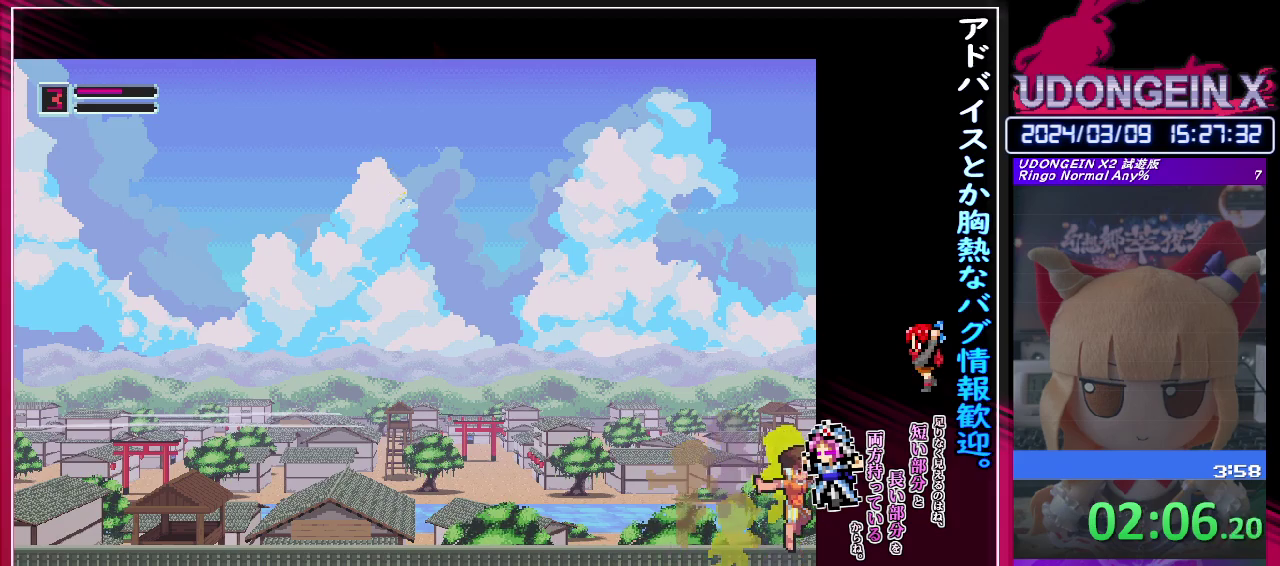
{"buttons": [], "left_stick": "center"}
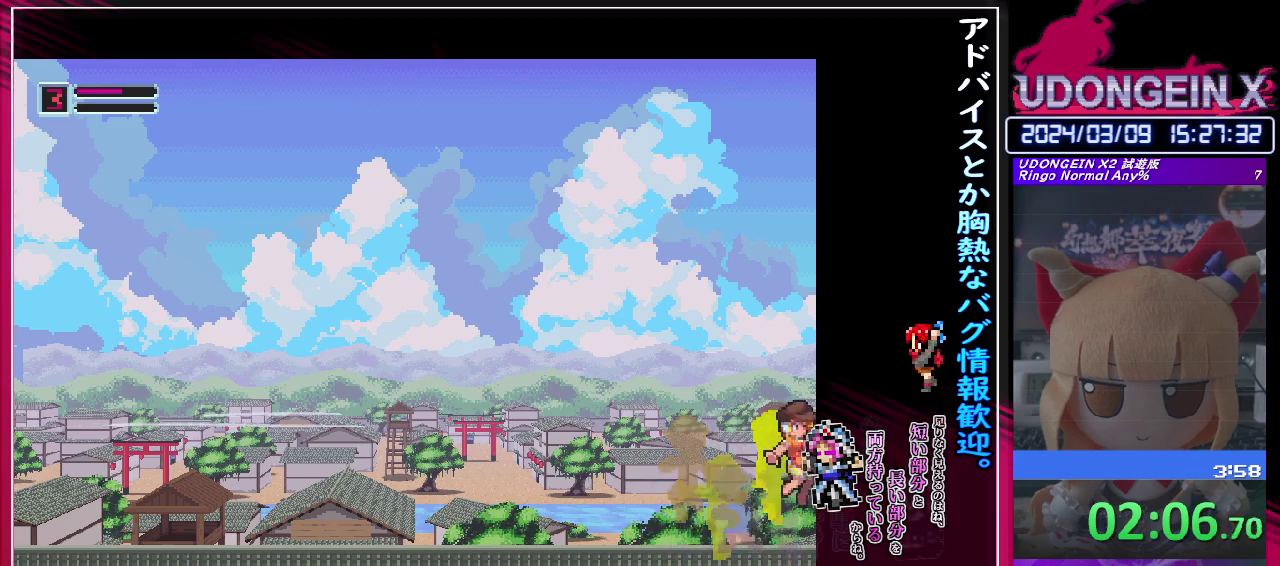
{"buttons": ["R1"], "left_stick": "center"}
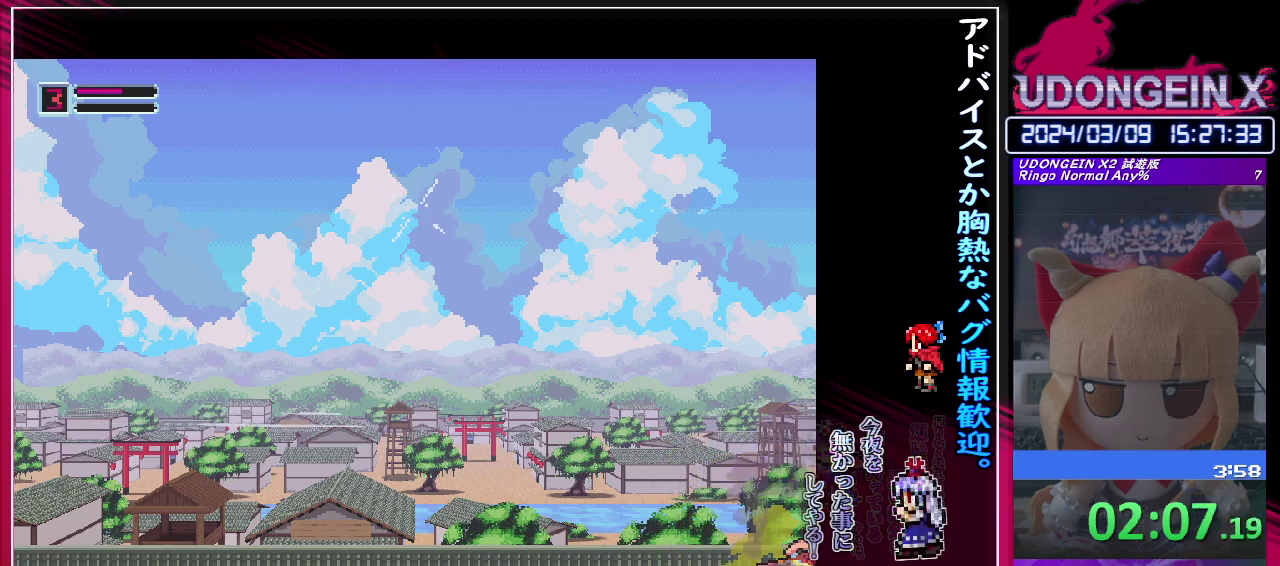
{"buttons": [], "left_stick": "center"}
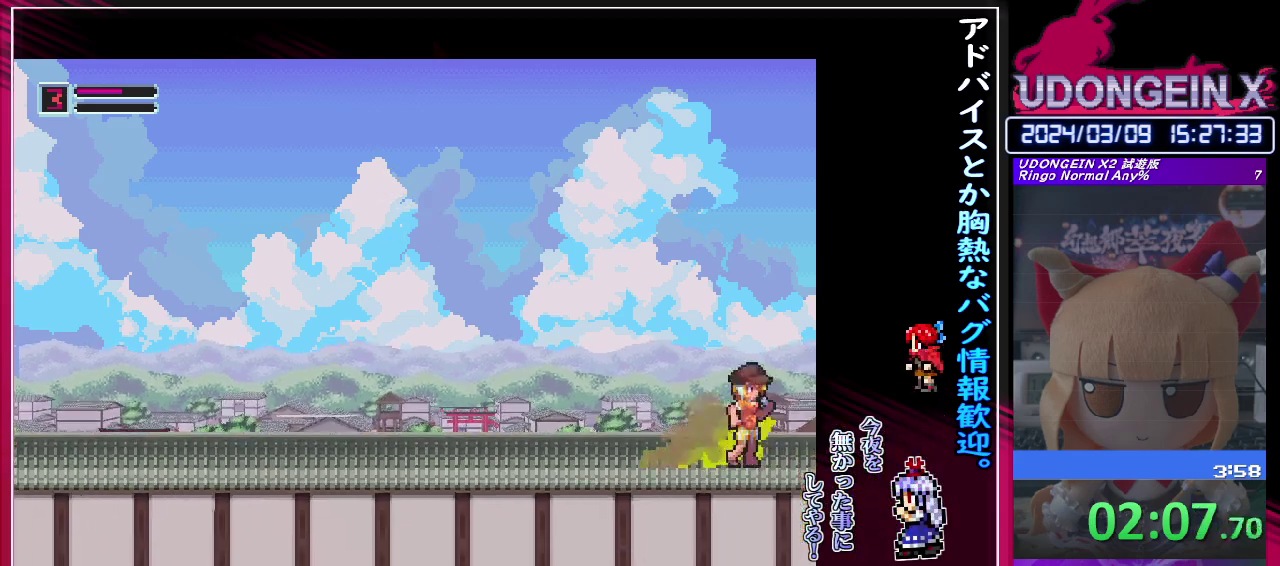
{"buttons": ["CIRCLE", "R1"], "left_stick": "center"}